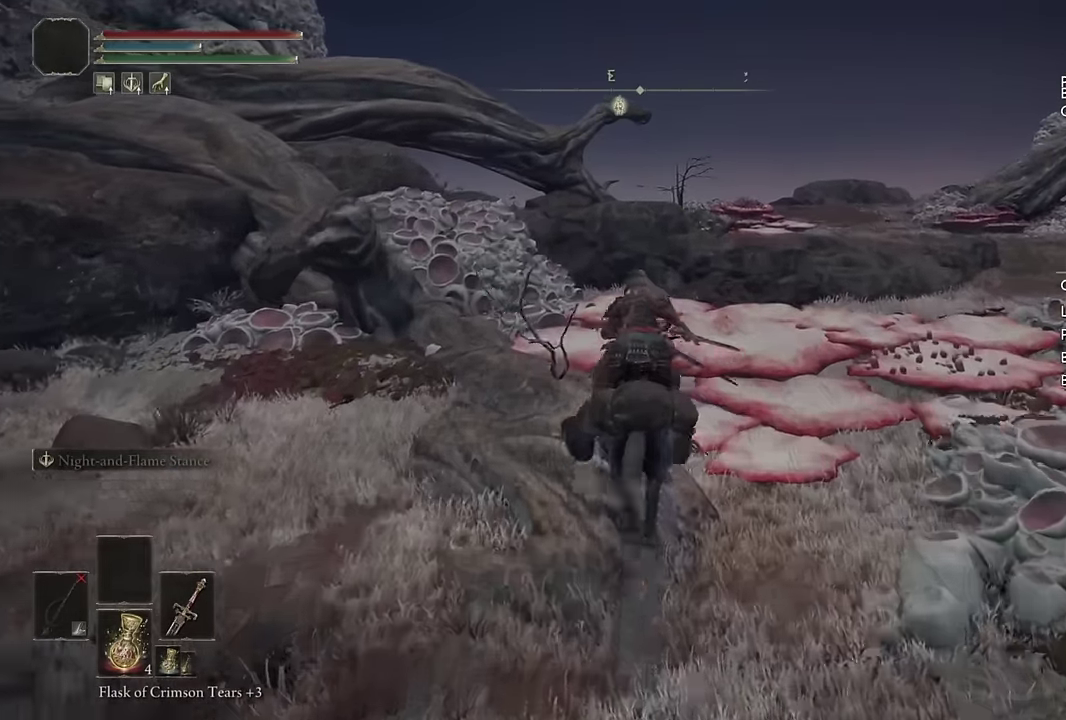
Gameplay with a controller (PlayStation layout); each line is a JSON object with the inputs held at the frame after it. "events" lists button and stick changes between this image and that frame as [ms after this image, input, new state], when the widget could be followed in between. Not read: L1 R1.
{"buttons": [], "left_stick": "up-right", "right_stick": "down-left", "events": [[66, "CIRCLE", "down"], [166, "CIRCLE", "up"], [300, "right_stick", "down-left"], [433, "left_stick", "up-right"]]}
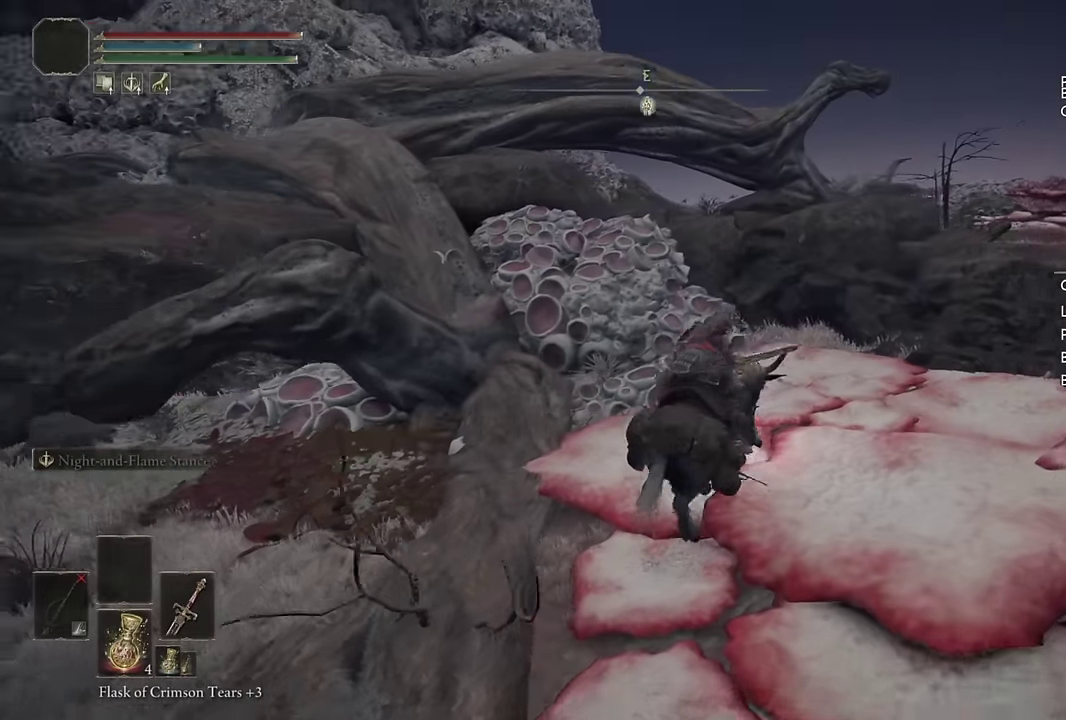
{"buttons": ["CROSS"], "left_stick": "up-right", "right_stick": "center", "events": [[33, "left_stick", "down-left"], [50, "right_stick", "center"], [283, "left_stick", "up-right"], [450, "CROSS", "down"]]}
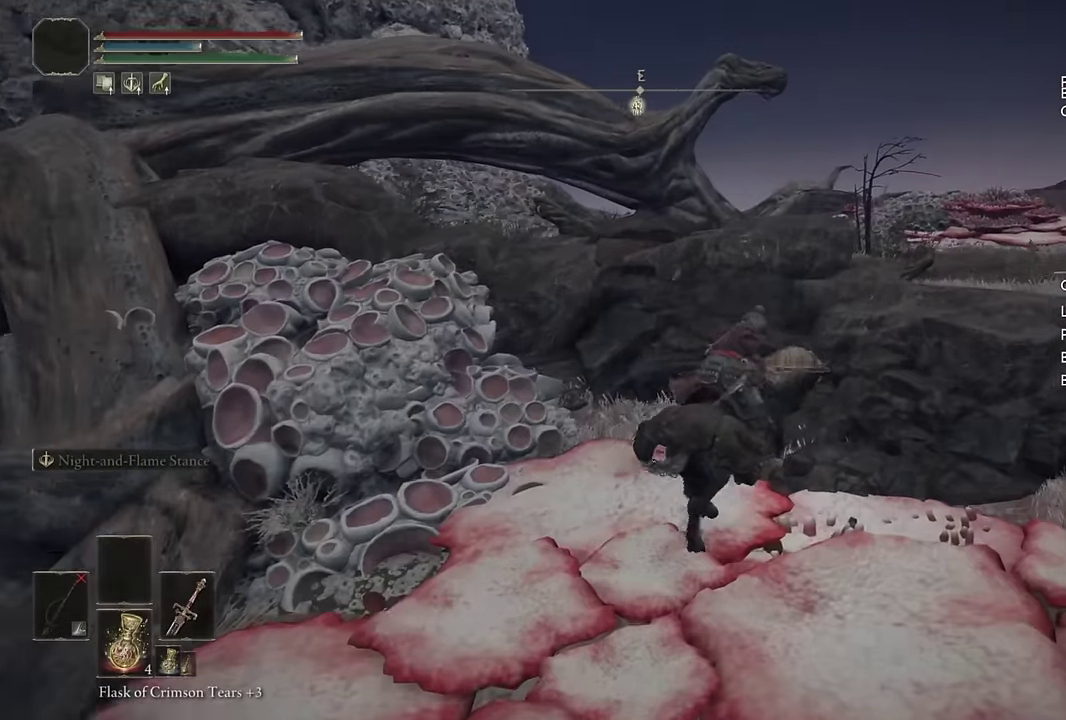
{"buttons": [], "left_stick": "up-right", "right_stick": "center", "events": [[50, "CROSS", "up"], [166, "right_stick", "down-left"], [300, "right_stick", "center"]]}
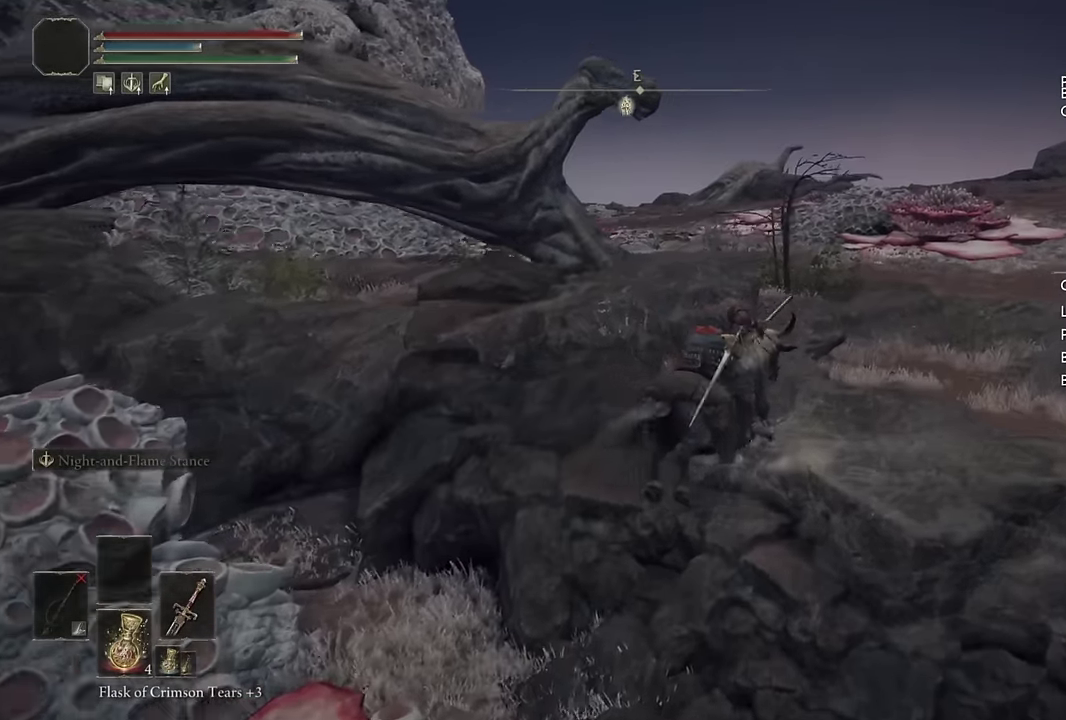
{"buttons": [], "left_stick": "up", "right_stick": "center", "events": [[16, "CIRCLE", "down"], [100, "CIRCLE", "up"], [183, "CIRCLE", "down"], [266, "CIRCLE", "up"], [400, "left_stick", "up"]]}
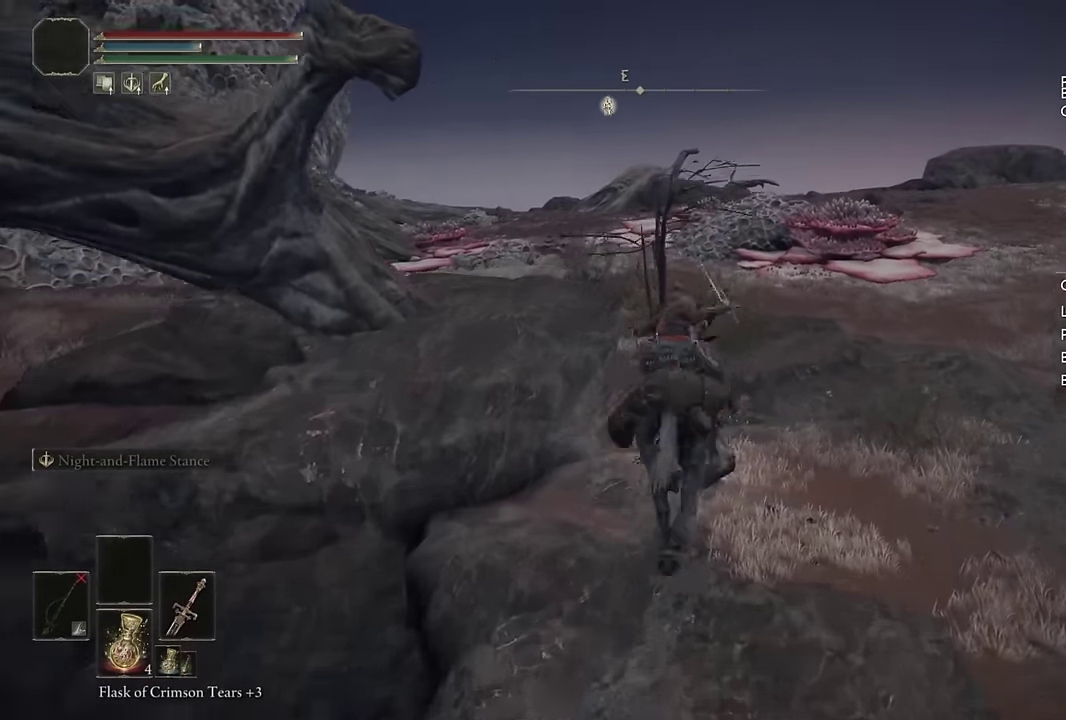
{"buttons": [], "left_stick": "up", "right_stick": "center", "events": [[50, "right_stick", "down-left"], [266, "right_stick", "center"]]}
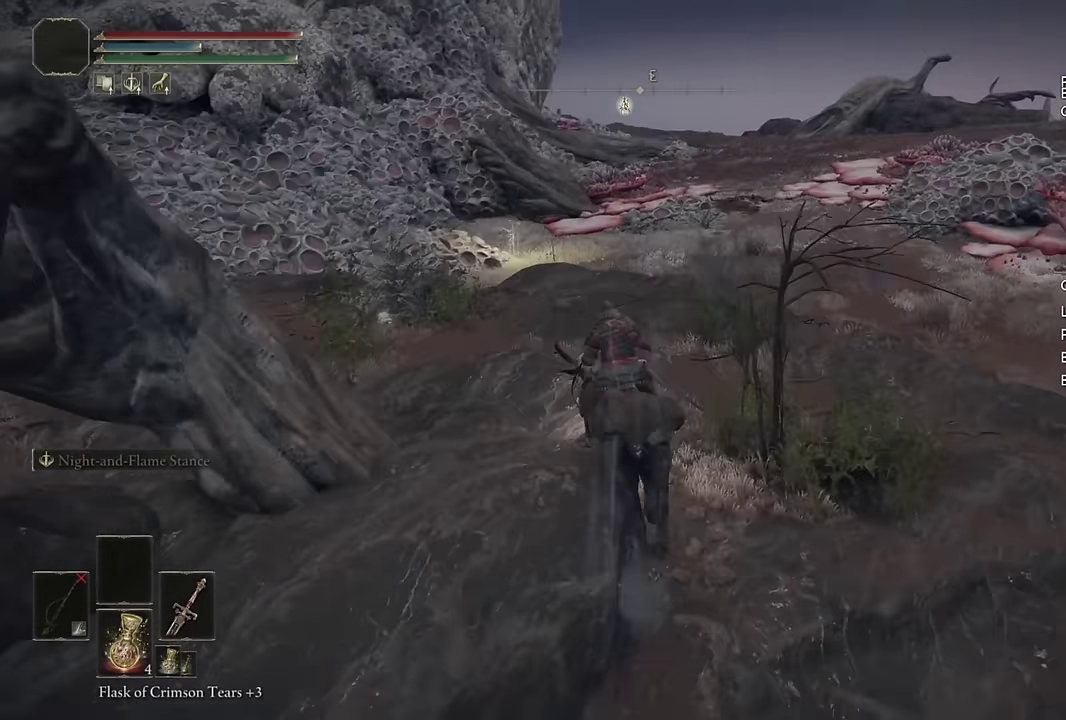
{"buttons": [], "left_stick": "up-left", "right_stick": "center", "events": [[16, "CIRCLE", "down"], [116, "CIRCLE", "up"], [283, "left_stick", "up-left"]]}
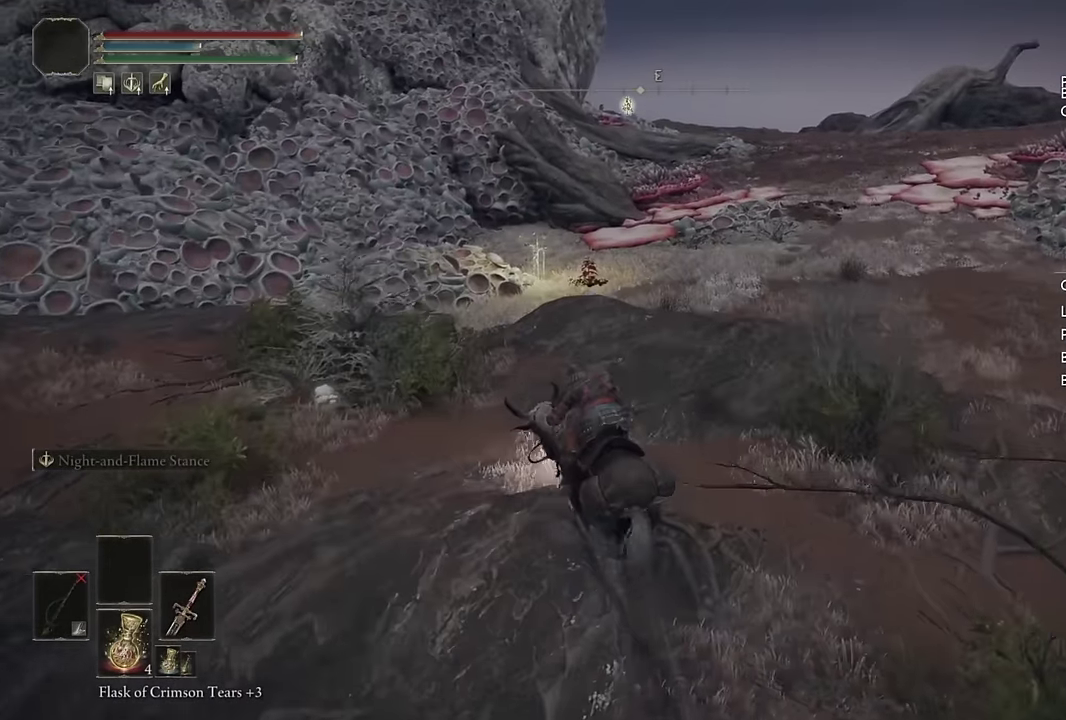
{"buttons": [], "left_stick": "up-left", "right_stick": "center", "events": [[166, "right_stick", "down-right"], [283, "right_stick", "center"], [400, "CIRCLE", "down"], [483, "CIRCLE", "up"]]}
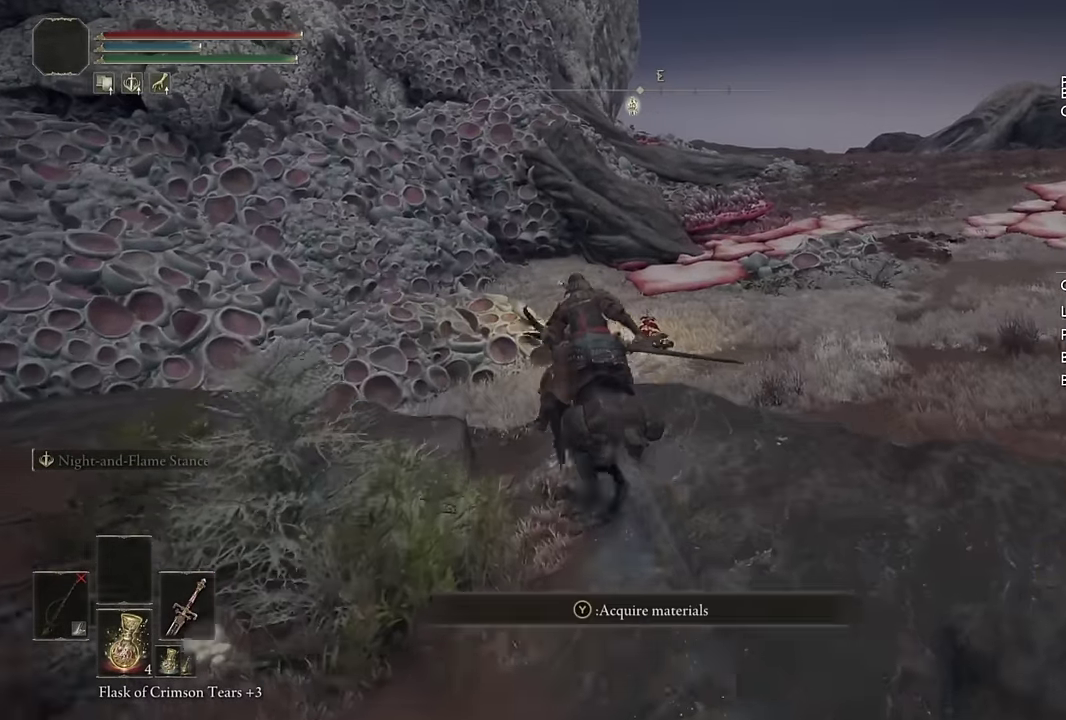
{"buttons": [], "left_stick": "up-left", "right_stick": "center", "events": [[216, "right_stick", "down-right"], [350, "right_stick", "center"]]}
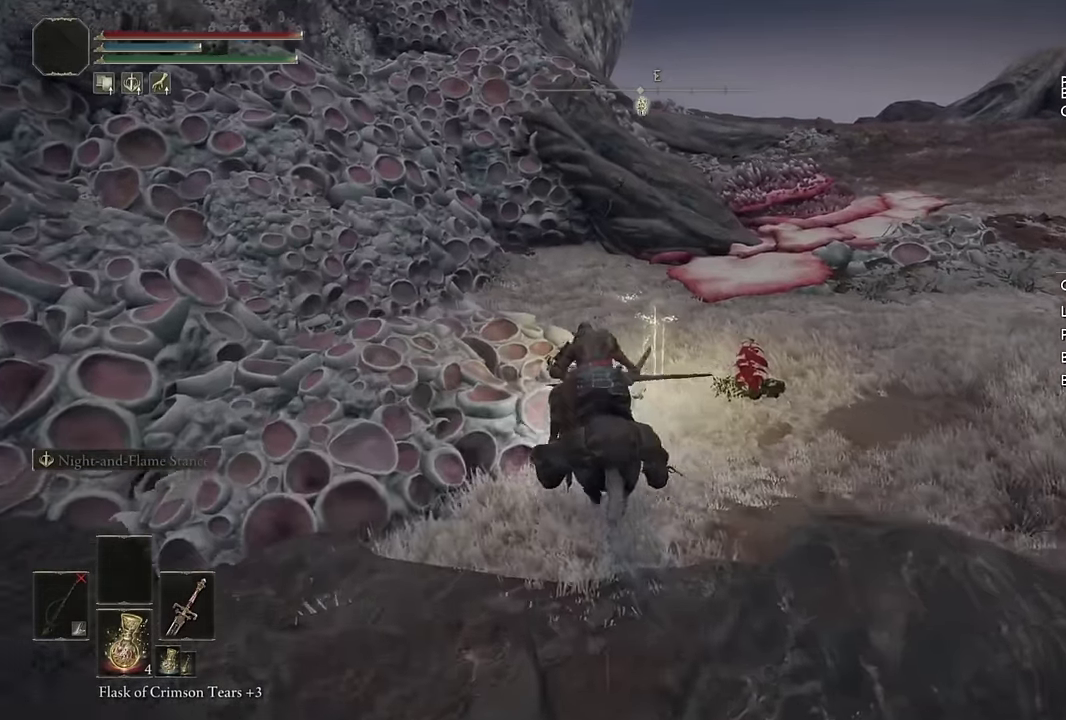
{"buttons": [], "left_stick": "right", "right_stick": "center", "events": [[33, "left_stick", "up"], [116, "left_stick", "up-right"], [150, "TRIANGLE", "down"], [166, "left_stick", "down-left"], [233, "TRIANGLE", "up"], [250, "left_stick", "right"], [300, "TRIANGLE", "down"], [383, "TRIANGLE", "up"]]}
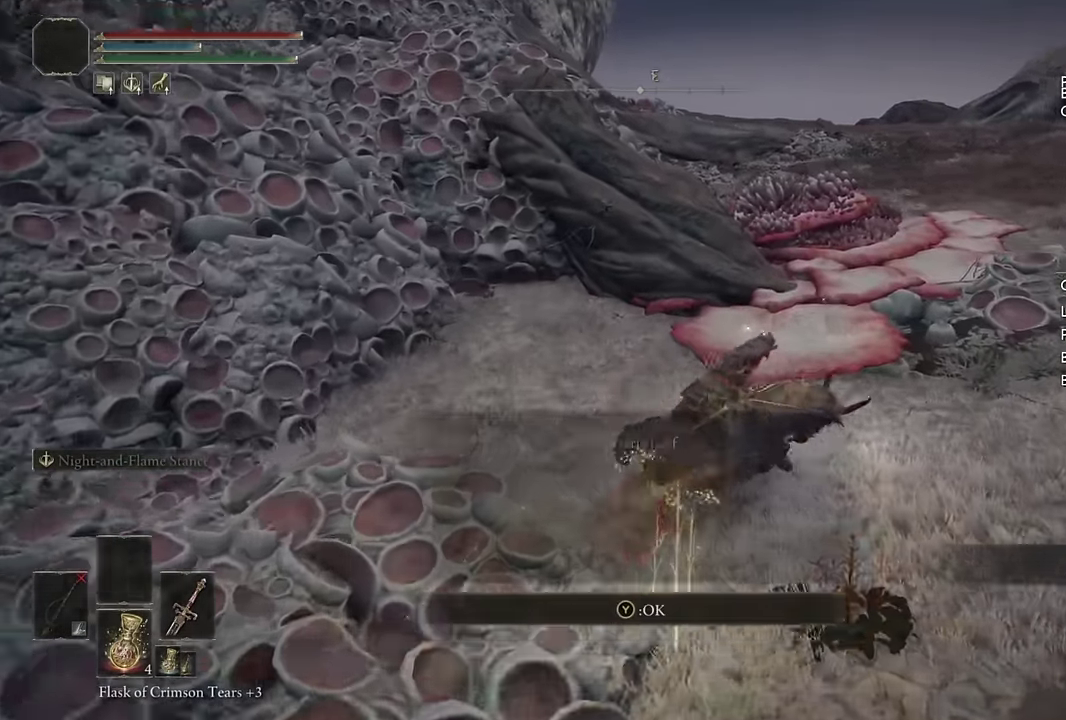
{"buttons": [], "left_stick": "up-right", "right_stick": "down-right", "events": [[33, "right_stick", "down-right"], [433, "left_stick", "up-right"]]}
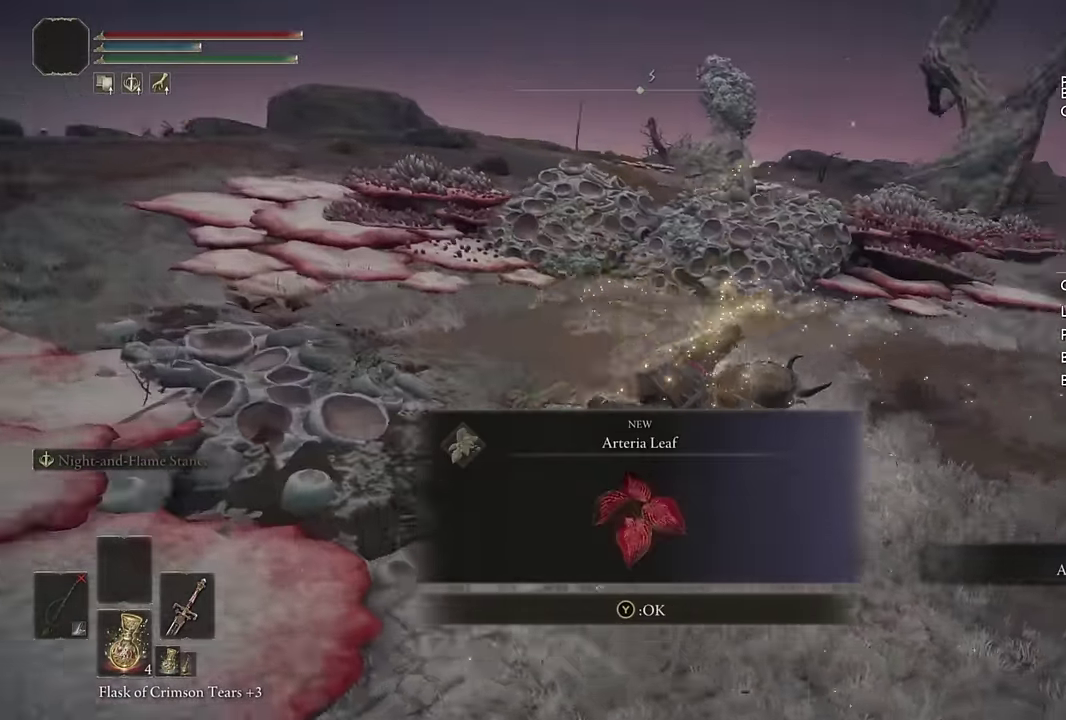
{"buttons": [], "left_stick": "up", "right_stick": "center", "events": [[216, "right_stick", "right"], [266, "right_stick", "center"], [283, "left_stick", "up"], [350, "CIRCLE", "down"], [450, "CIRCLE", "up"]]}
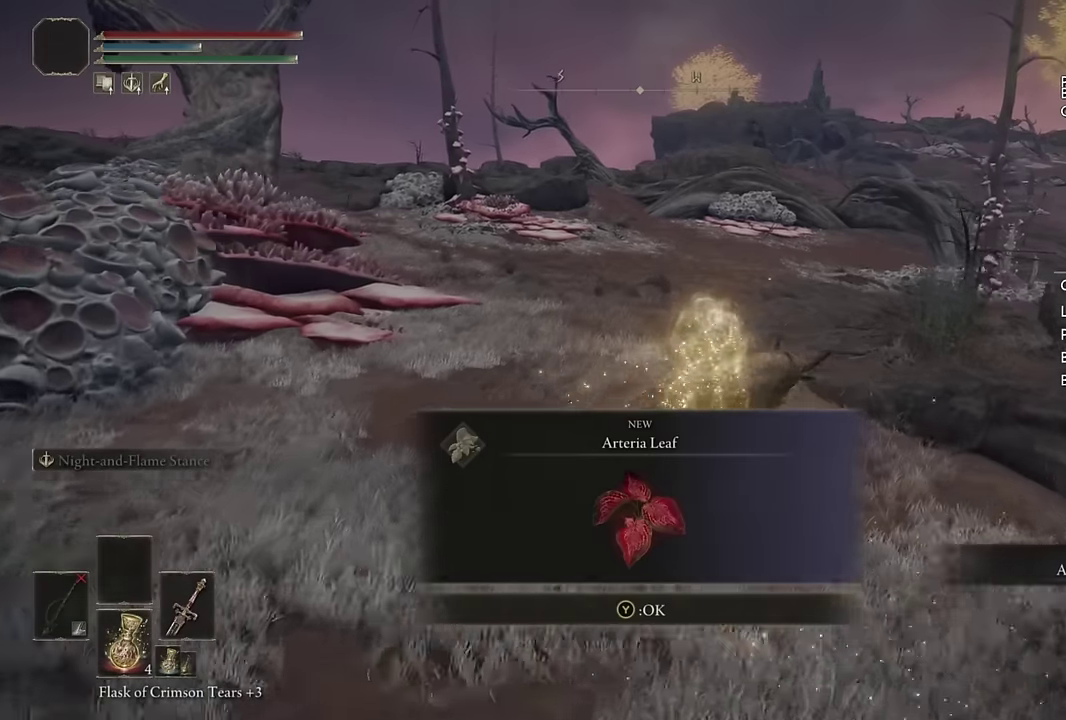
{"buttons": [], "left_stick": "up", "right_stick": "center", "events": [[233, "TRIANGLE", "down"], [316, "TRIANGLE", "up"]]}
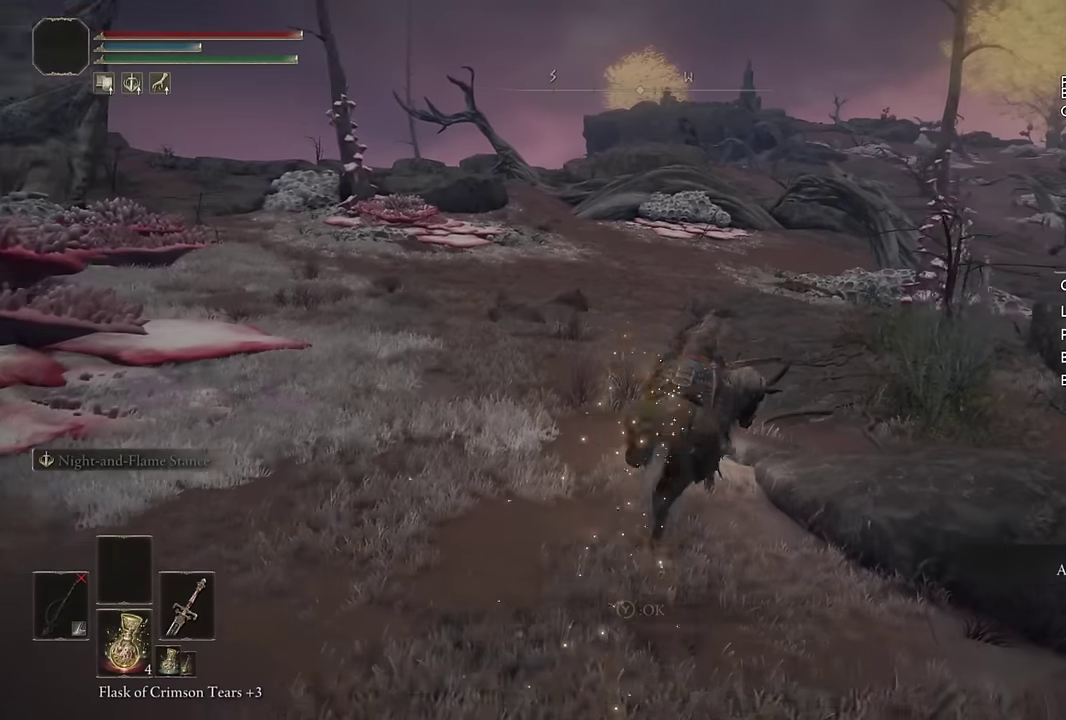
{"buttons": [], "left_stick": "up", "right_stick": "center", "events": [[66, "right_stick", "down-right"], [166, "right_stick", "center"], [233, "CIRCLE", "down"], [350, "CIRCLE", "up"]]}
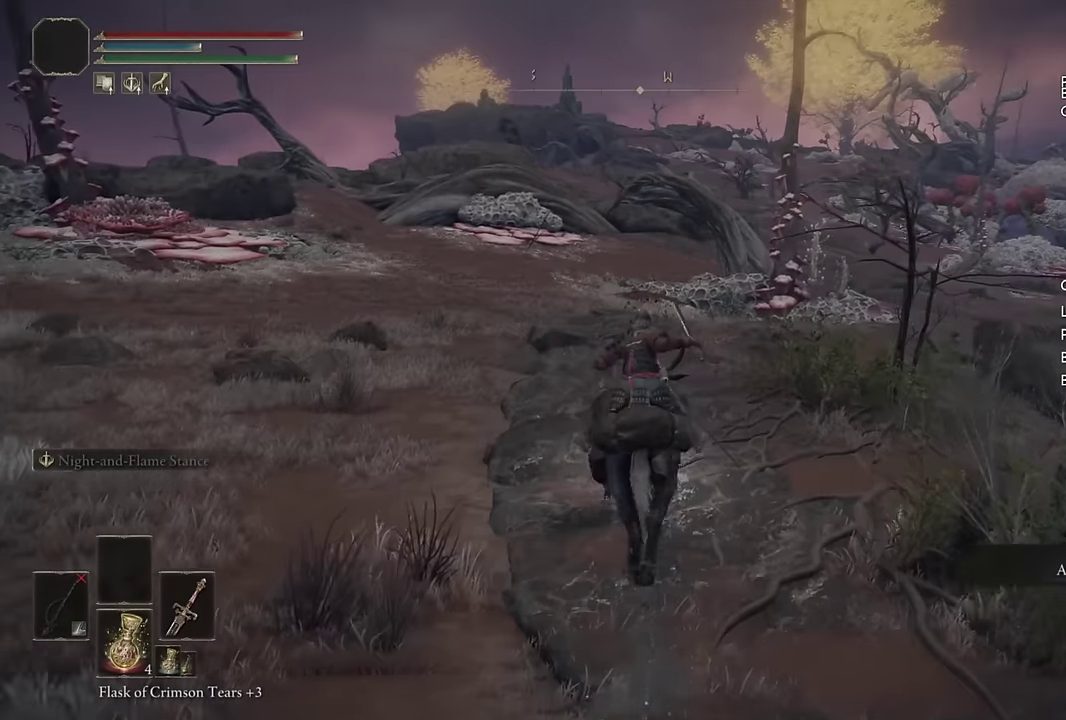
{"buttons": [], "left_stick": "up", "right_stick": "center", "events": [[150, "right_stick", "down-right"], [333, "right_stick", "center"]]}
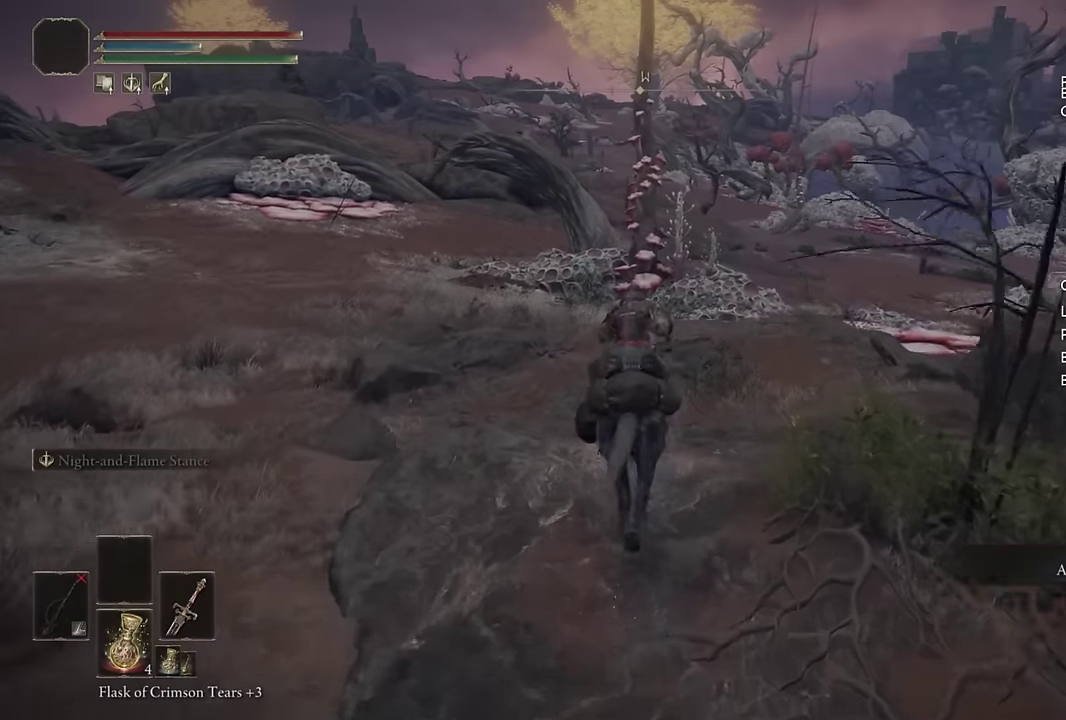
{"buttons": [], "left_stick": "up", "right_stick": "center", "events": [[50, "CIRCLE", "down"], [166, "CIRCLE", "up"]]}
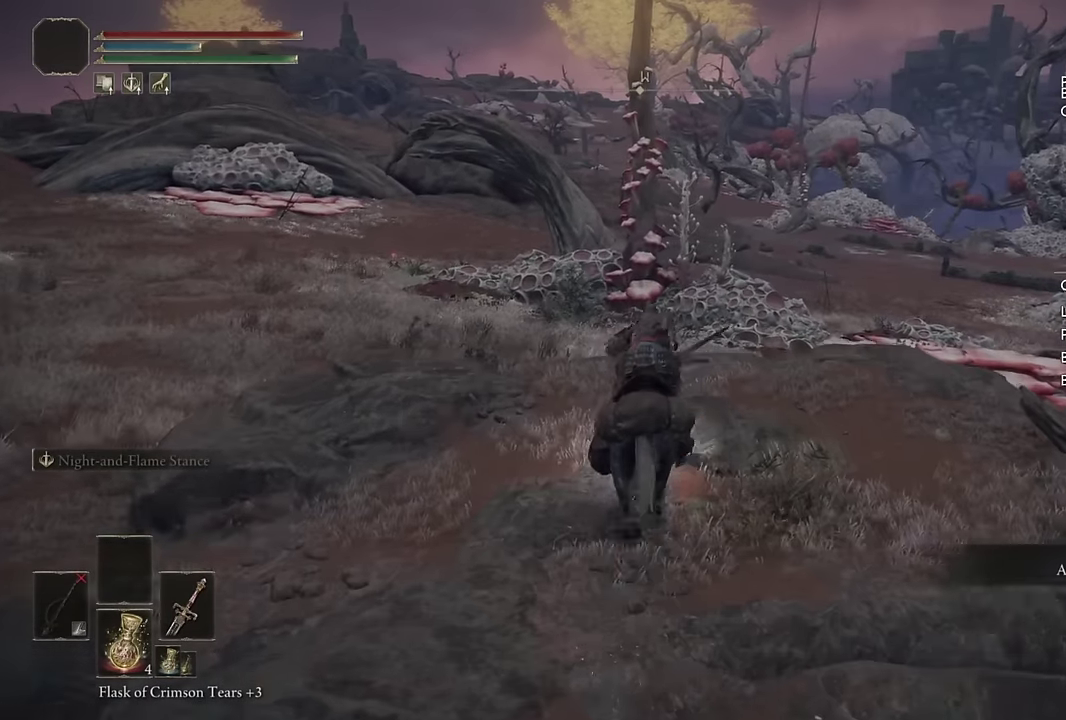
{"buttons": [], "left_stick": "up-right", "right_stick": "center", "events": [[16, "right_stick", "down-right"], [150, "right_stick", "center"], [350, "CIRCLE", "down"], [450, "CIRCLE", "up"], [500, "left_stick", "up-right"]]}
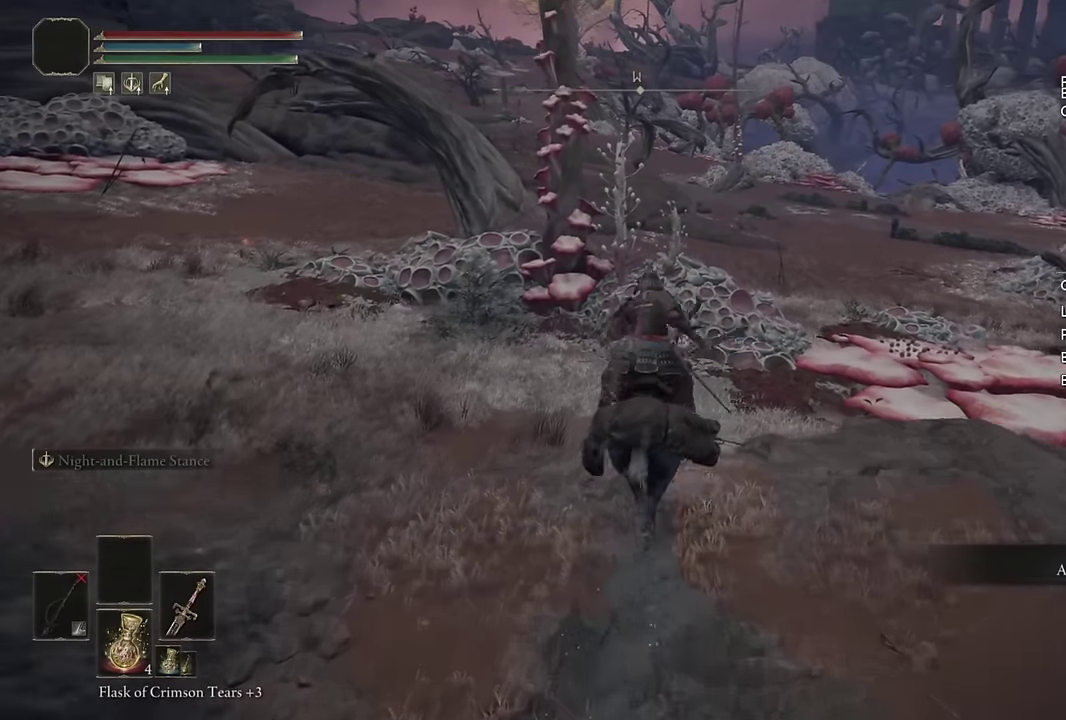
{"buttons": [], "left_stick": "up-right", "right_stick": "center", "events": []}
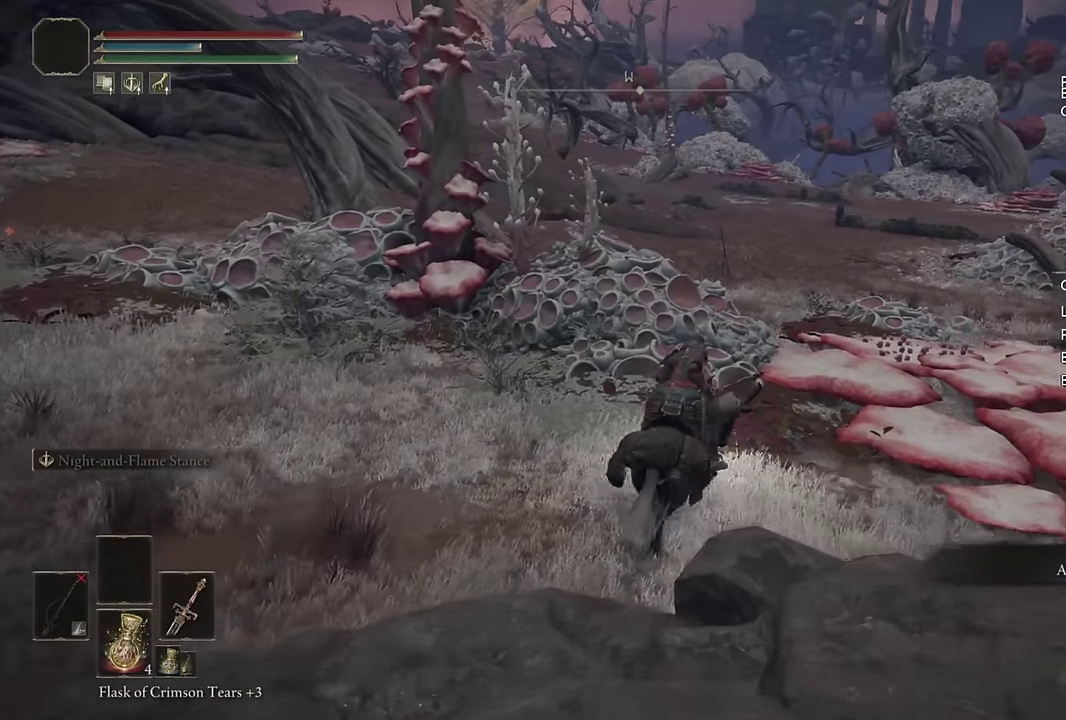
{"buttons": [], "left_stick": "up", "right_stick": "left"}
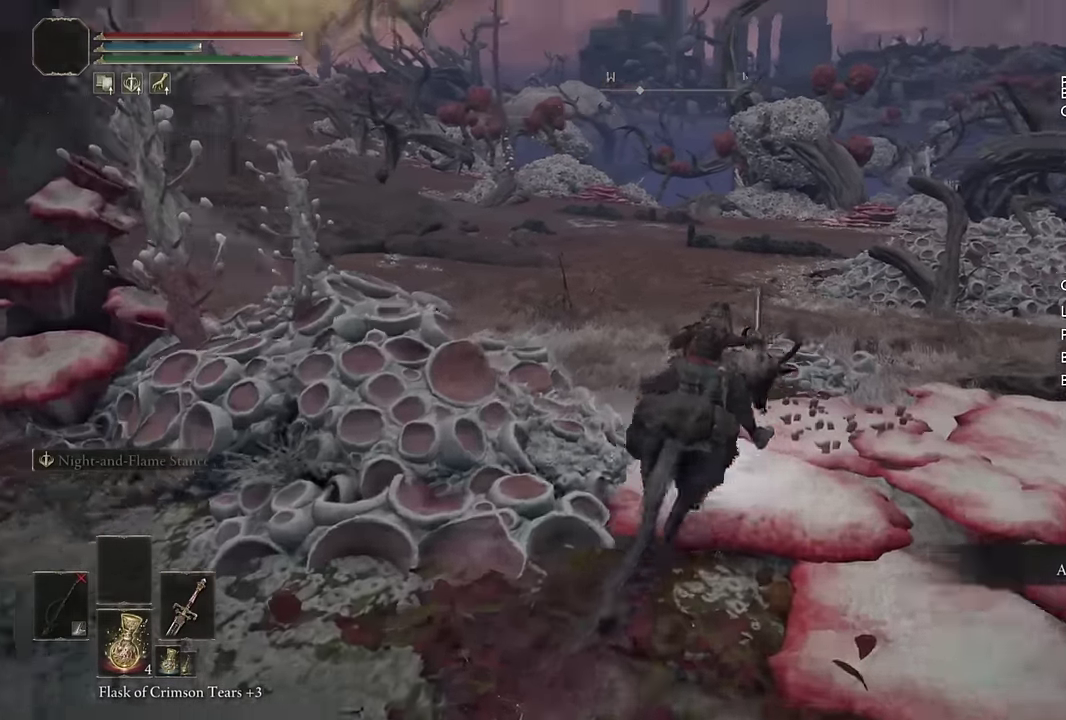
{"buttons": [], "left_stick": "up", "right_stick": "center", "events": [[133, "right_stick", "center"], [233, "right_stick", "left"], [416, "right_stick", "center"]]}
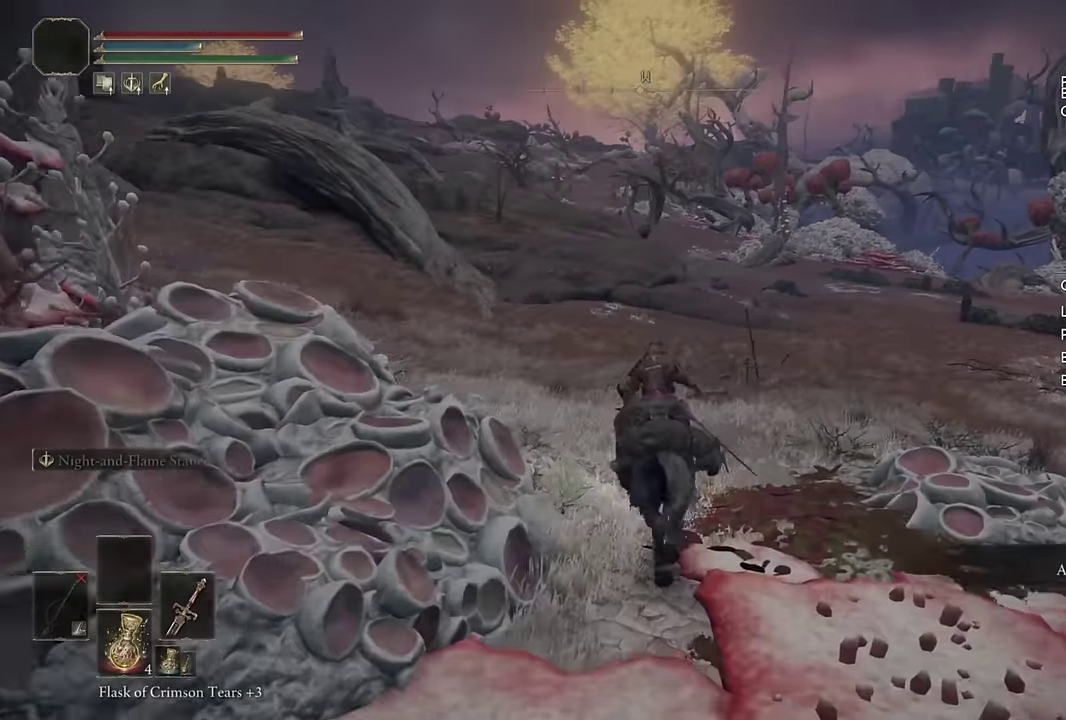
{"buttons": [], "left_stick": "up", "right_stick": "center", "events": [[33, "CIRCLE", "down"], [166, "CIRCLE", "up"], [400, "right_stick", "left"], [483, "right_stick", "center"]]}
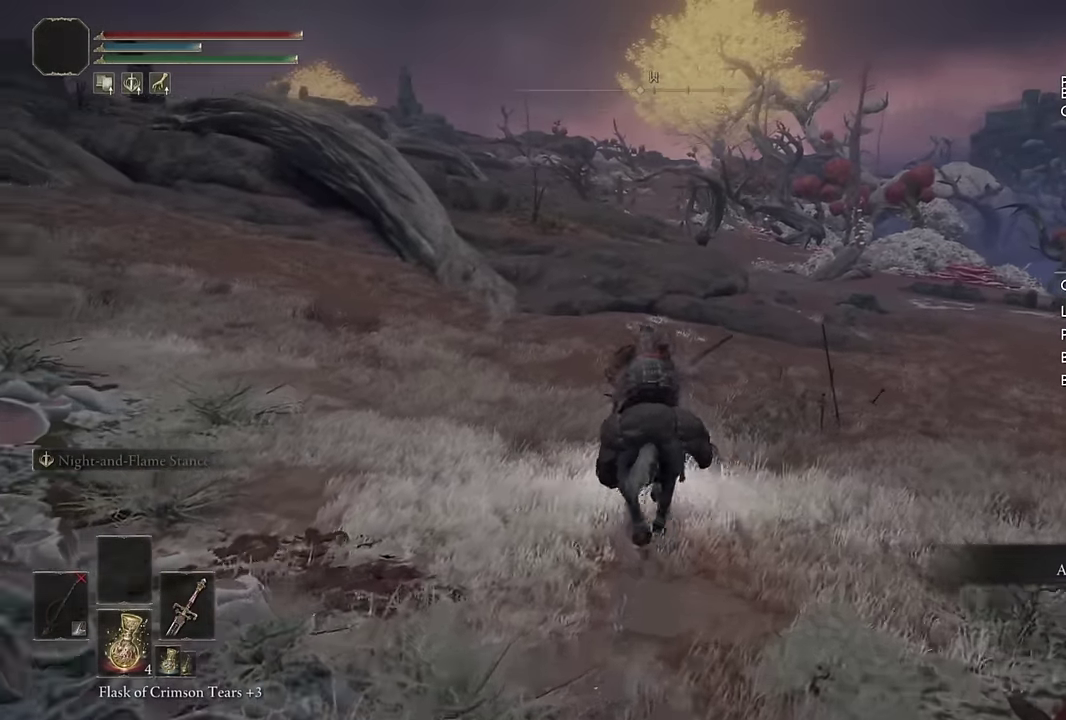
{"buttons": [], "left_stick": "up", "right_stick": "center", "events": [[116, "right_stick", "left"], [183, "right_stick", "center"], [333, "CIRCLE", "down"], [450, "CIRCLE", "up"]]}
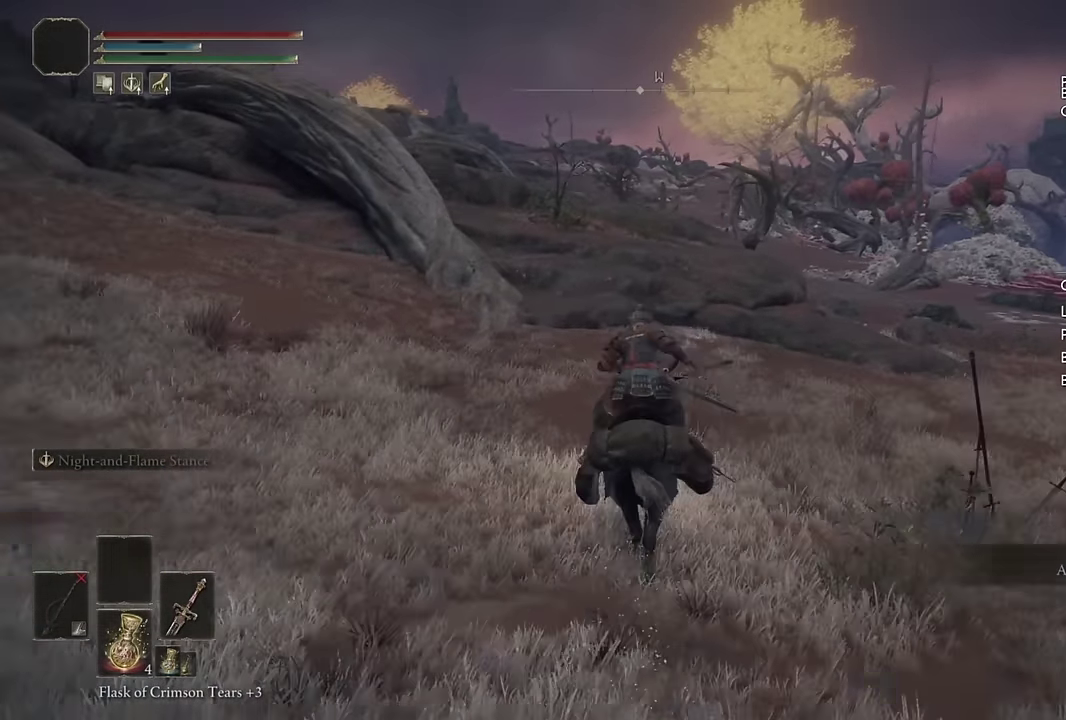
{"buttons": [], "left_stick": "up", "right_stick": "center", "events": []}
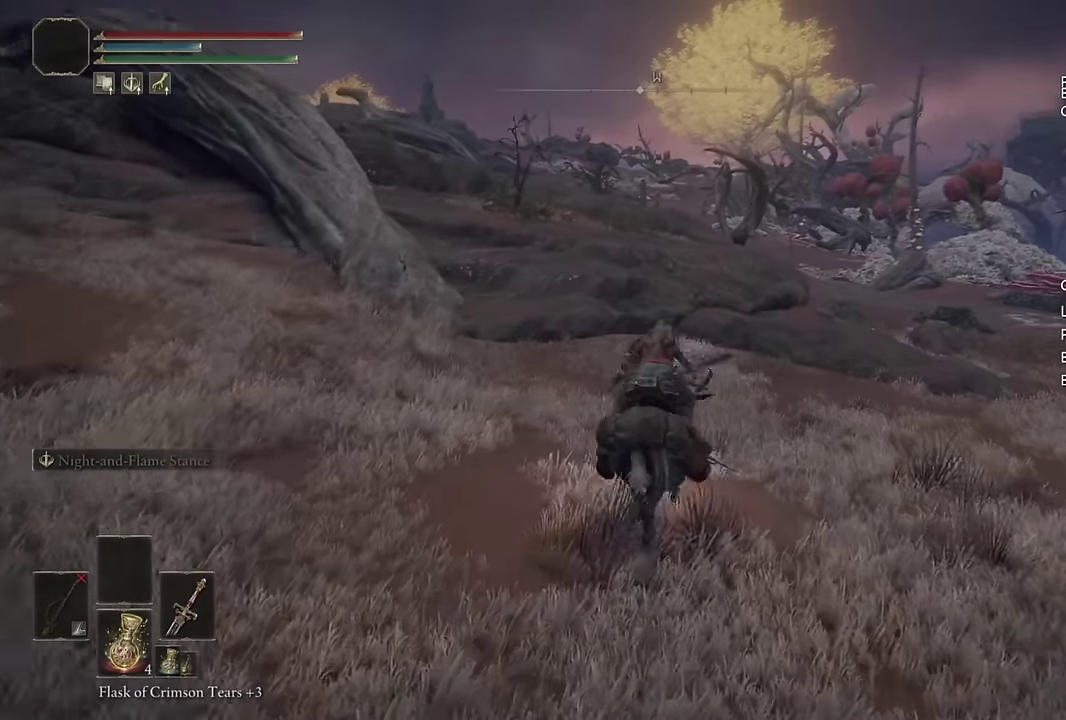
{"buttons": [], "left_stick": "up", "right_stick": "center", "events": [[183, "CIRCLE", "down"], [283, "CIRCLE", "up"]]}
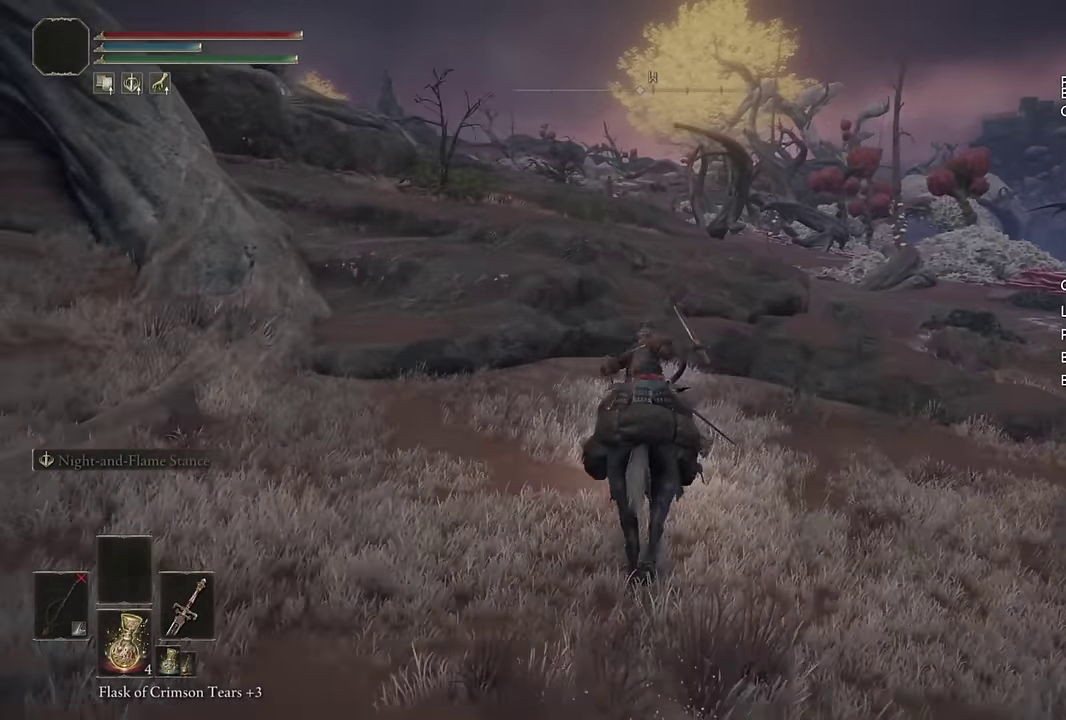
{"buttons": ["CIRCLE"], "left_stick": "up", "right_stick": "center", "events": [[483, "CIRCLE", "down"]]}
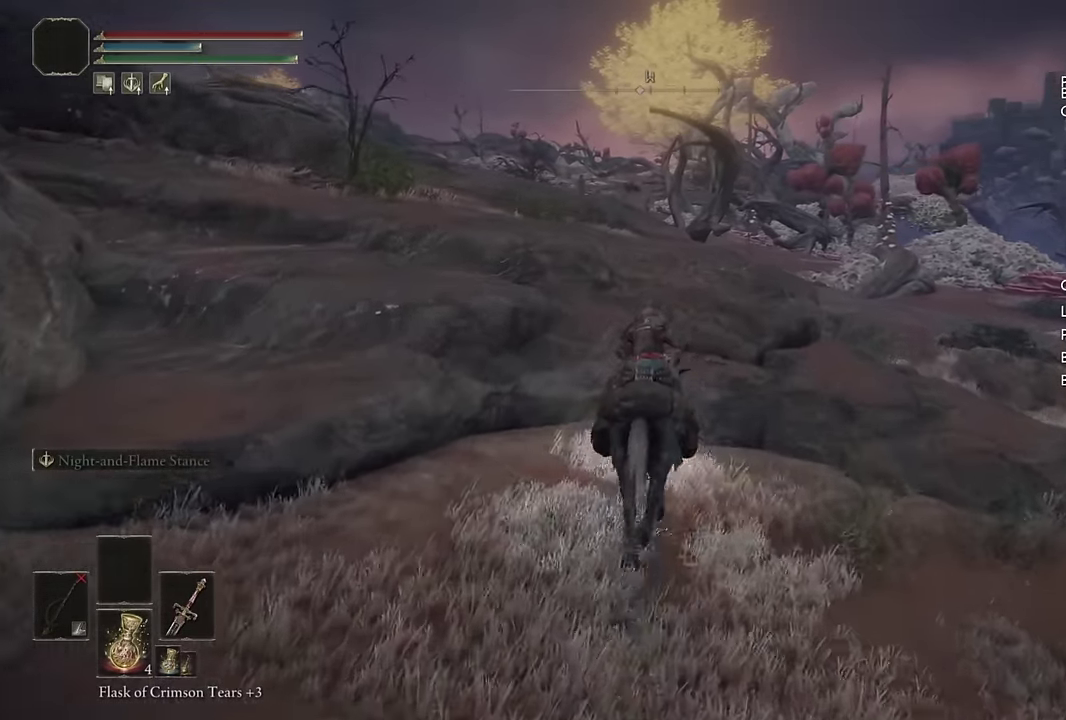
{"buttons": [], "left_stick": "up", "right_stick": "center", "events": [[83, "CIRCLE", "up"], [217, "DPAD_DOWN", "down"], [300, "DPAD_DOWN", "up"], [383, "DPAD_DOWN", "down"], [467, "DPAD_DOWN", "up"]]}
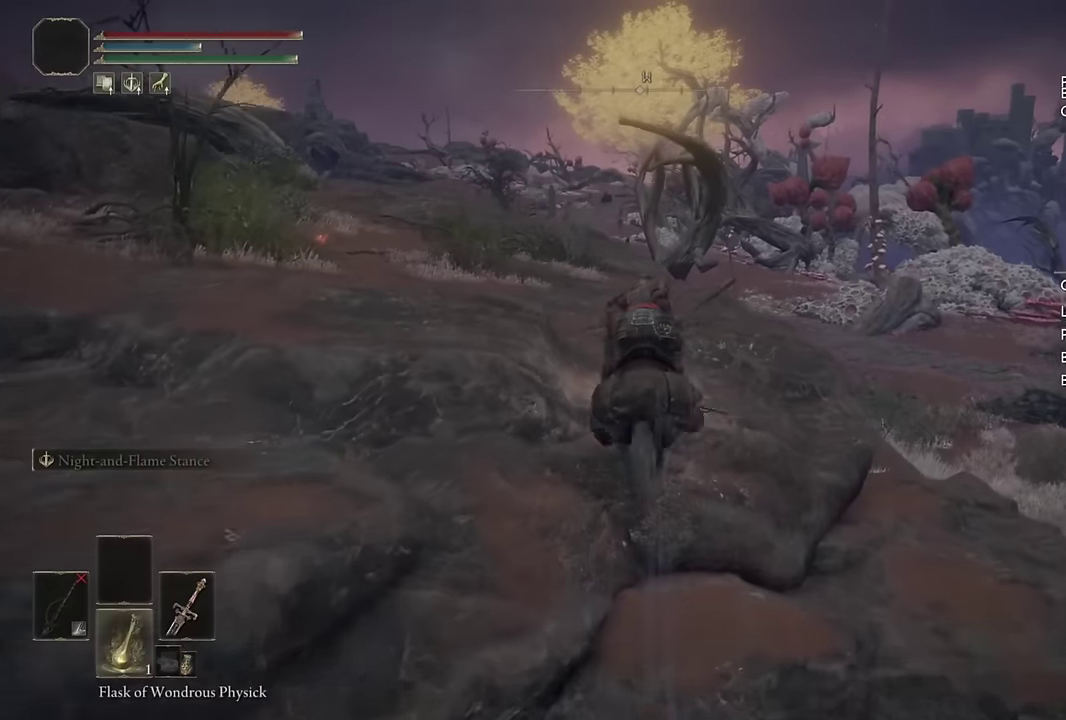
{"buttons": [], "left_stick": "up", "right_stick": "down", "events": [[17, "SQUARE", "down"], [150, "SQUARE", "up"], [367, "right_stick", "down"]]}
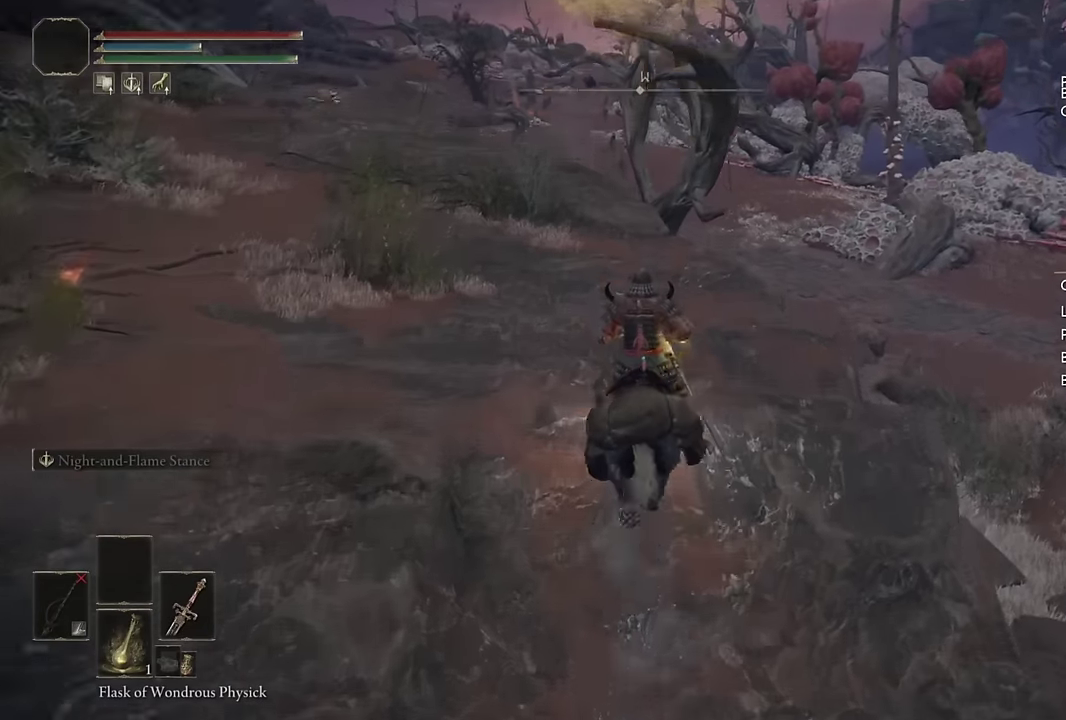
{"buttons": [], "left_stick": "up", "right_stick": "center", "events": [[50, "right_stick", "center"], [267, "right_stick", "down-left"], [400, "right_stick", "center"]]}
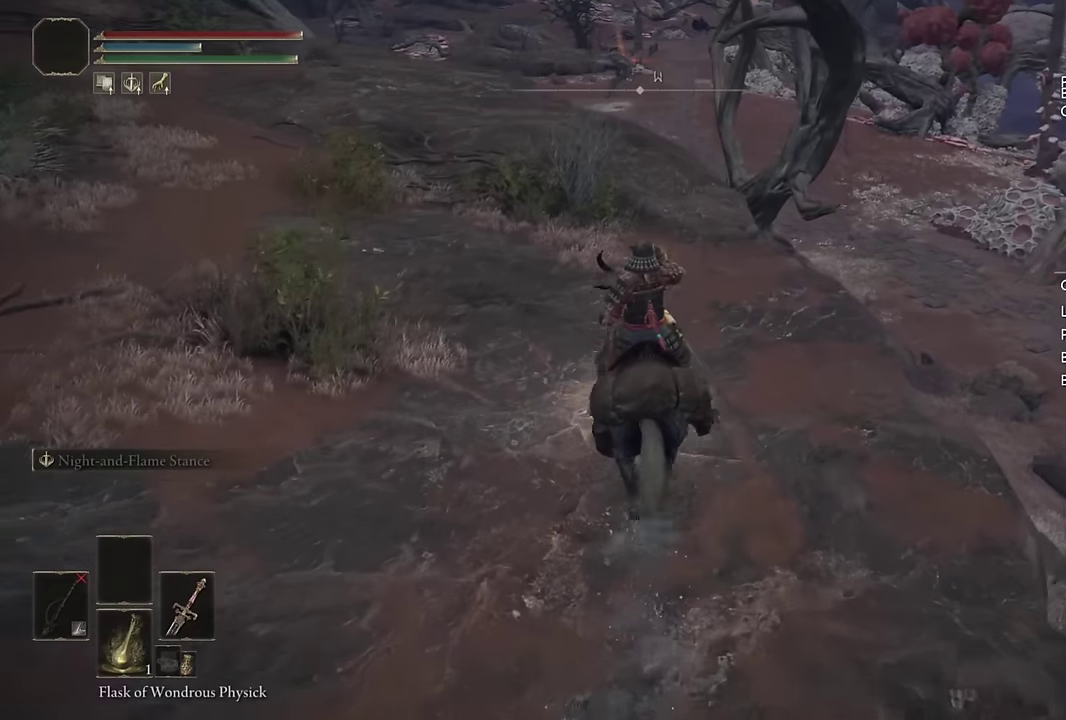
{"buttons": [], "left_stick": "up", "right_stick": "center", "events": []}
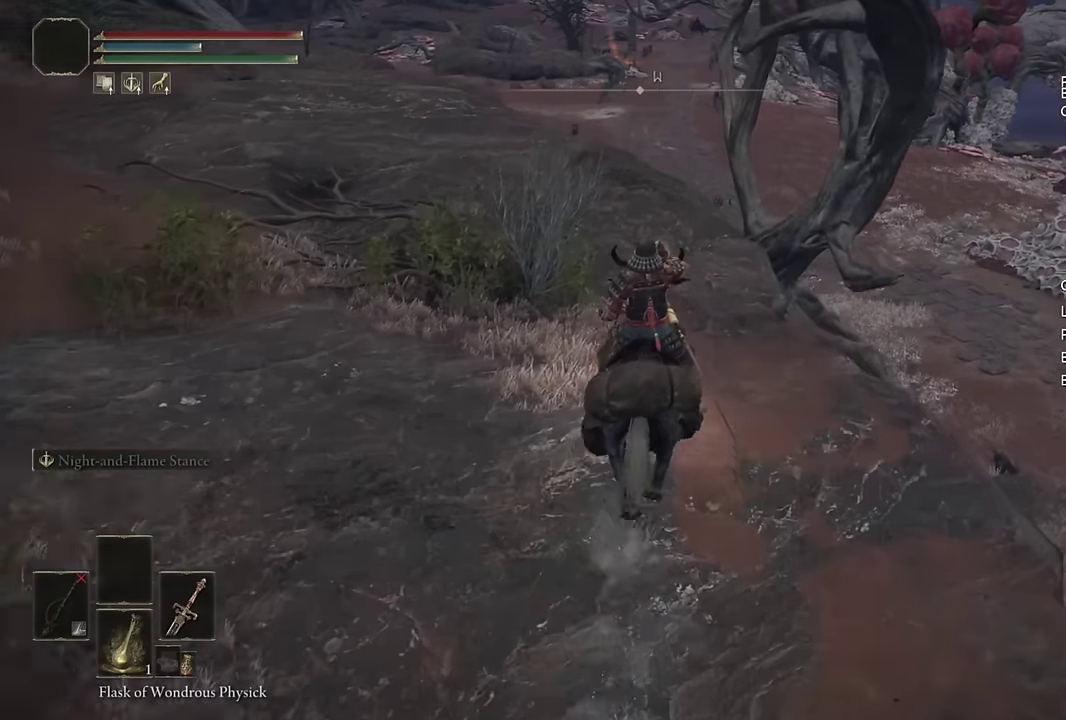
{"buttons": [], "left_stick": "up", "right_stick": "center", "events": []}